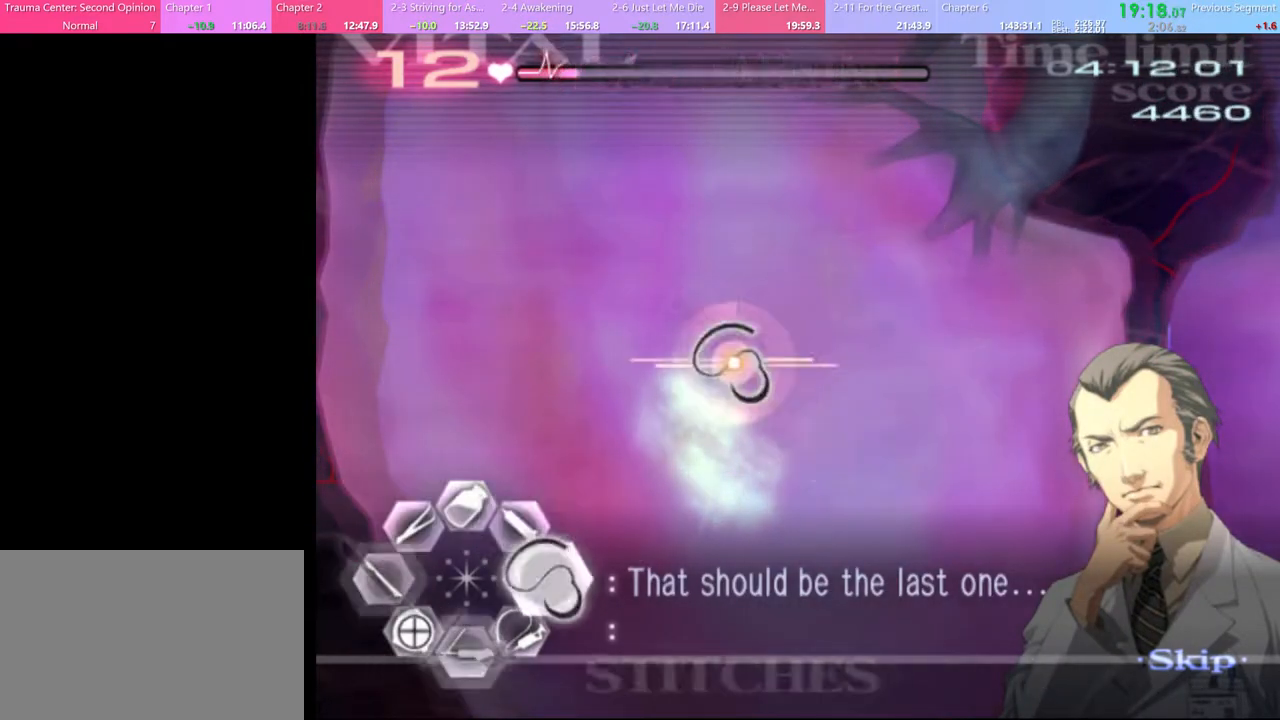
Gameplay with keyboard and mouse; each line is a JSON object with the keys and mouse buttons held at the frame after it. "events" lists presses ("down") and releases ("up") of "a", "alt", "c", "d", "e", "f", "q", "r", "s", "shift", "space", "v", "w", "mouse_left", "mouse_wheel", "mouse_right", "mouse_mb4" and "mouse_mb5" between this image and that frame as [ms after this image, input, new state], when the widget could be followed in between. "mouse_left", "mouse_wheel", "mouse_right", "mouse_mb4", "mouse_mb5" = the "left", "wheel", "right", "mb4", "mb5" buttons of the "mouse" list. No other keys are recorded. "wheel" means that the mouse wheel is clicked or scrolled. Mouse movement is not recorded.
{"keys": ["a"], "mouse": [], "events": [[33, "w", "down"], [67, "a", "down"], [67, "d", "up"], [133, "w", "up"], [233, "d", "down"], [233, "s", "down"], [267, "a", "up"], [300, "s", "up"], [367, "w", "down"], [433, "a", "down"], [433, "d", "up"], [467, "w", "up"]]}
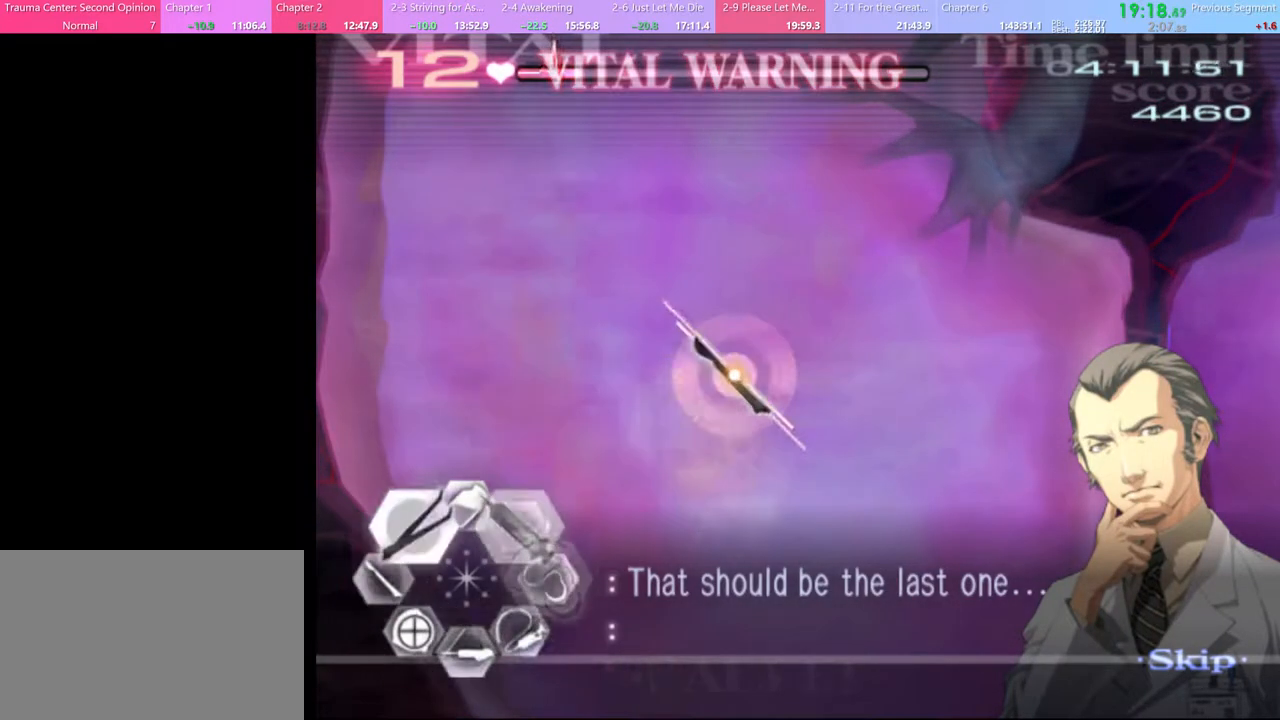
{"keys": ["d"], "mouse": [], "events": [[67, "d", "down"], [67, "s", "down"], [100, "a", "up"], [100, "s", "up"], [200, "w", "down"], [267, "a", "down"], [267, "d", "up"], [300, "w", "up"], [400, "s", "down"], [433, "a", "up"], [433, "d", "down"], [500, "s", "up"]]}
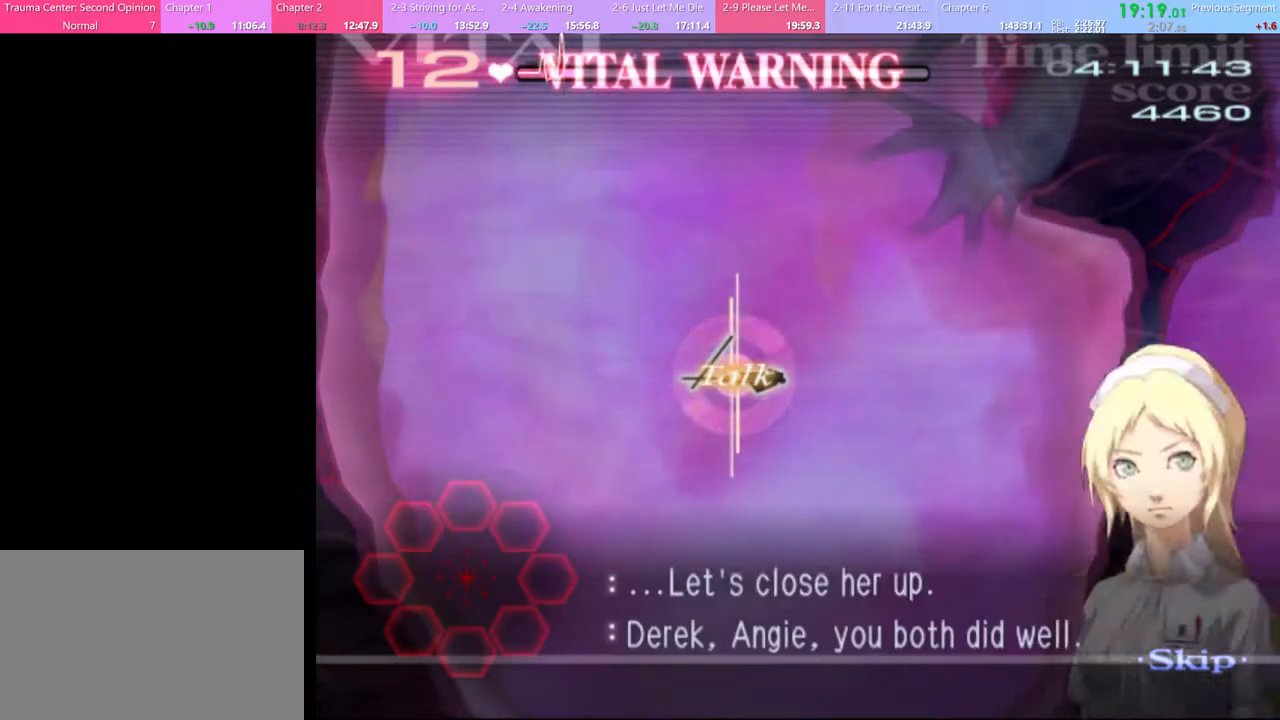
{"keys": [], "mouse": [], "events": [[100, "w", "down"], [133, "d", "up"], [167, "a", "down"], [200, "w", "up"], [300, "a", "up"]]}
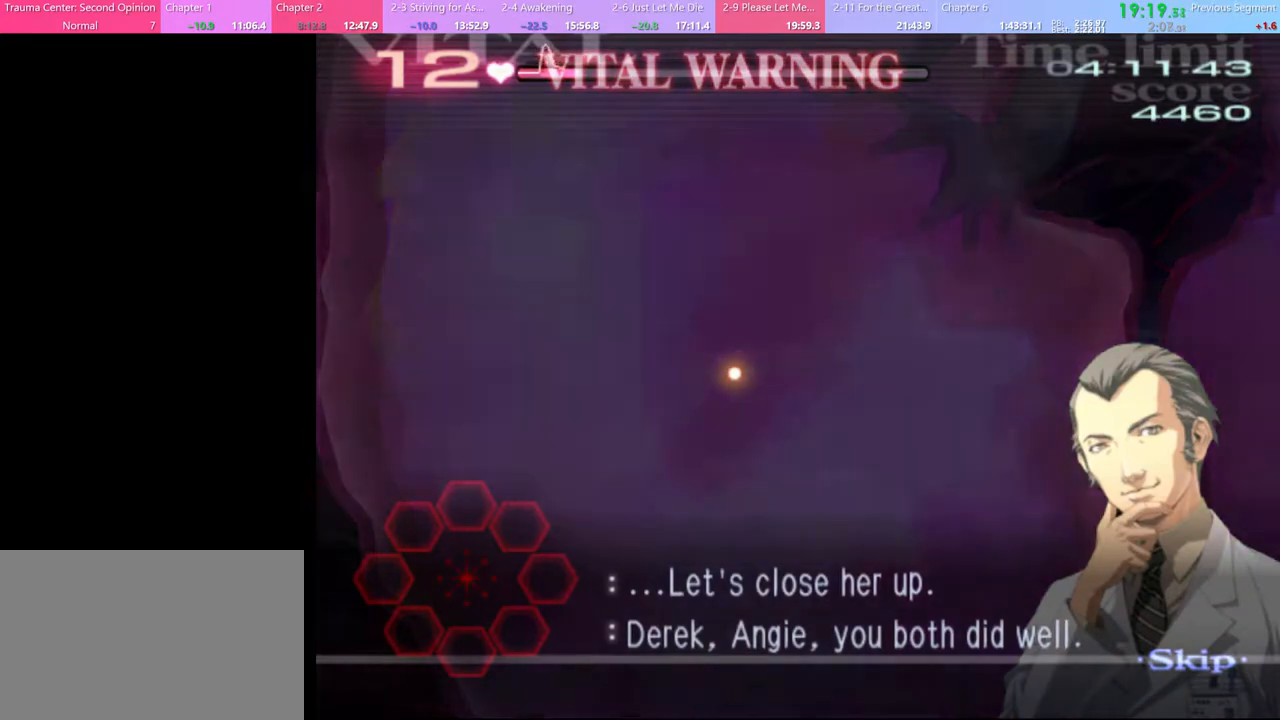
{"keys": [], "mouse": [], "events": []}
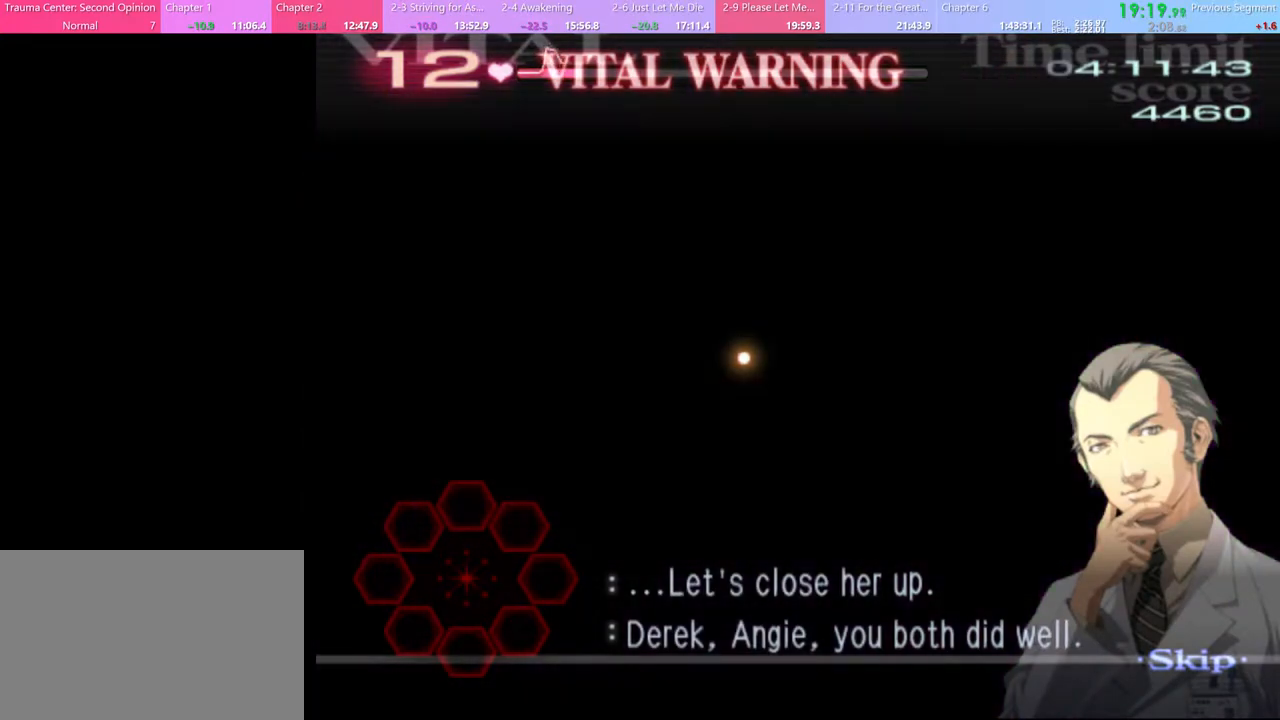
{"keys": ["d"], "mouse": [], "events": [[500, "d", "down"]]}
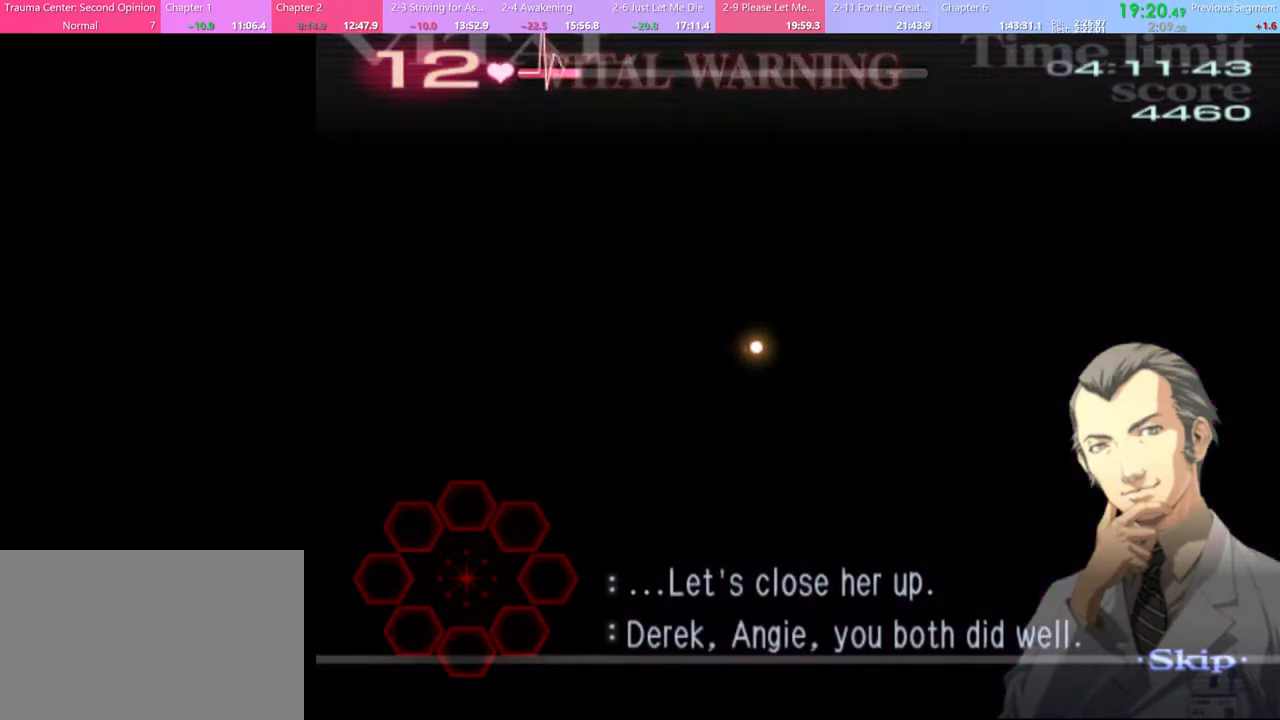
{"keys": ["d"], "mouse": [], "events": []}
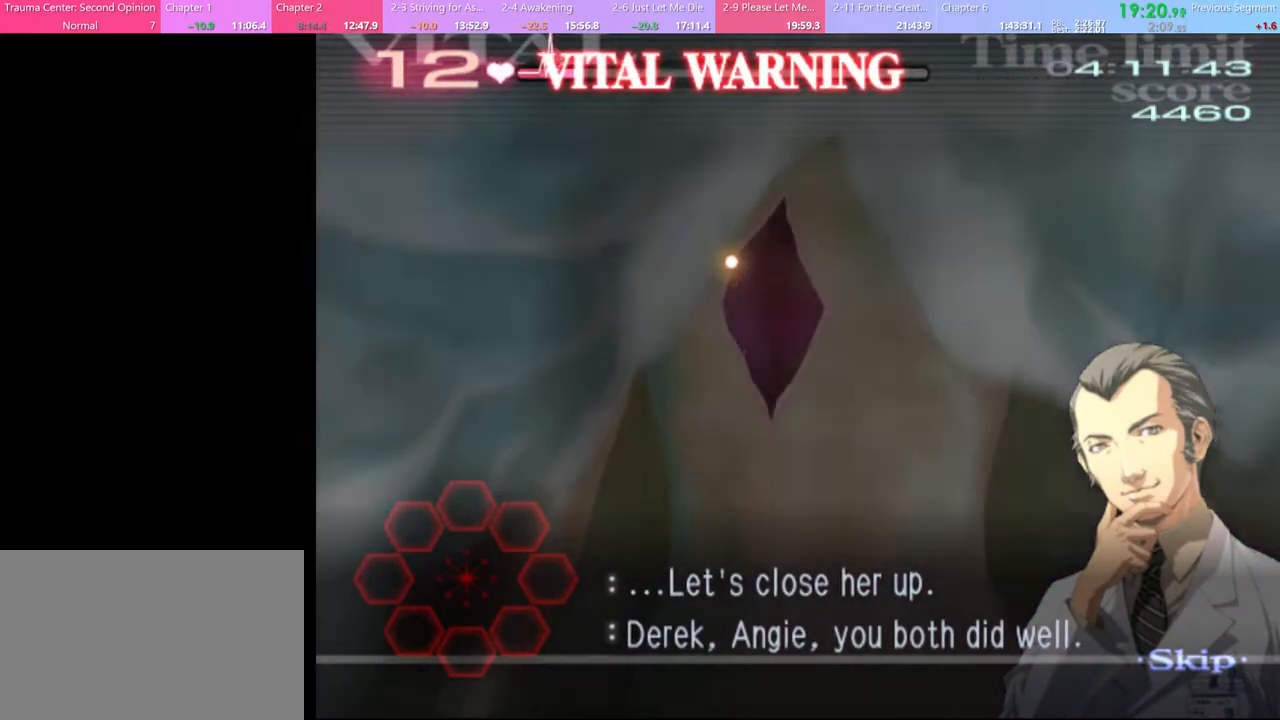
{"keys": ["d"], "mouse": [], "events": []}
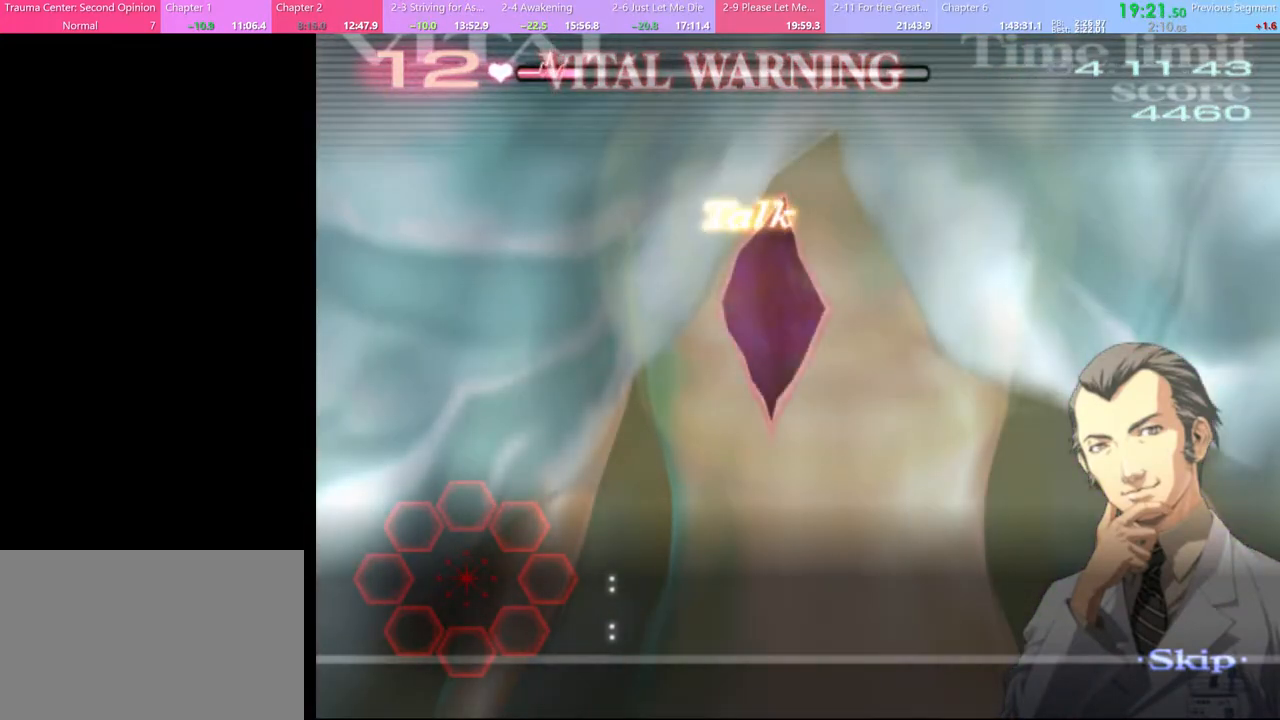
{"keys": ["d"], "mouse": [], "events": []}
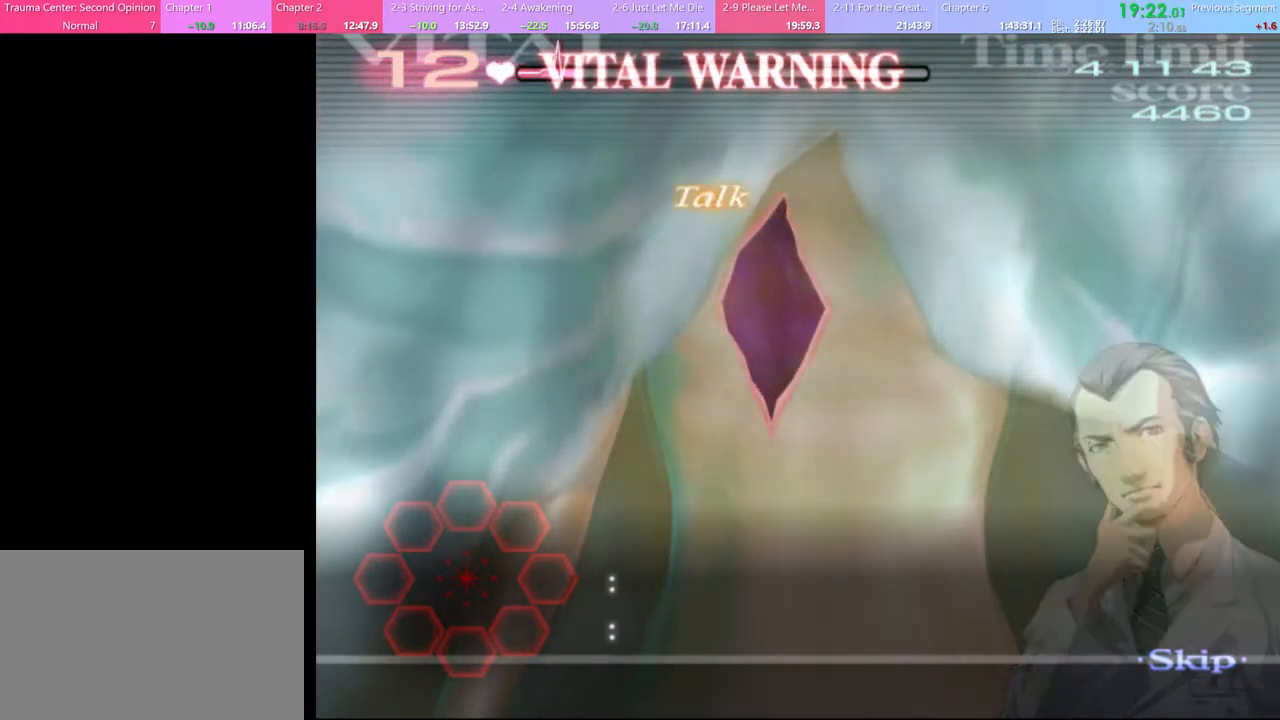
{"keys": ["d"], "mouse": [], "events": []}
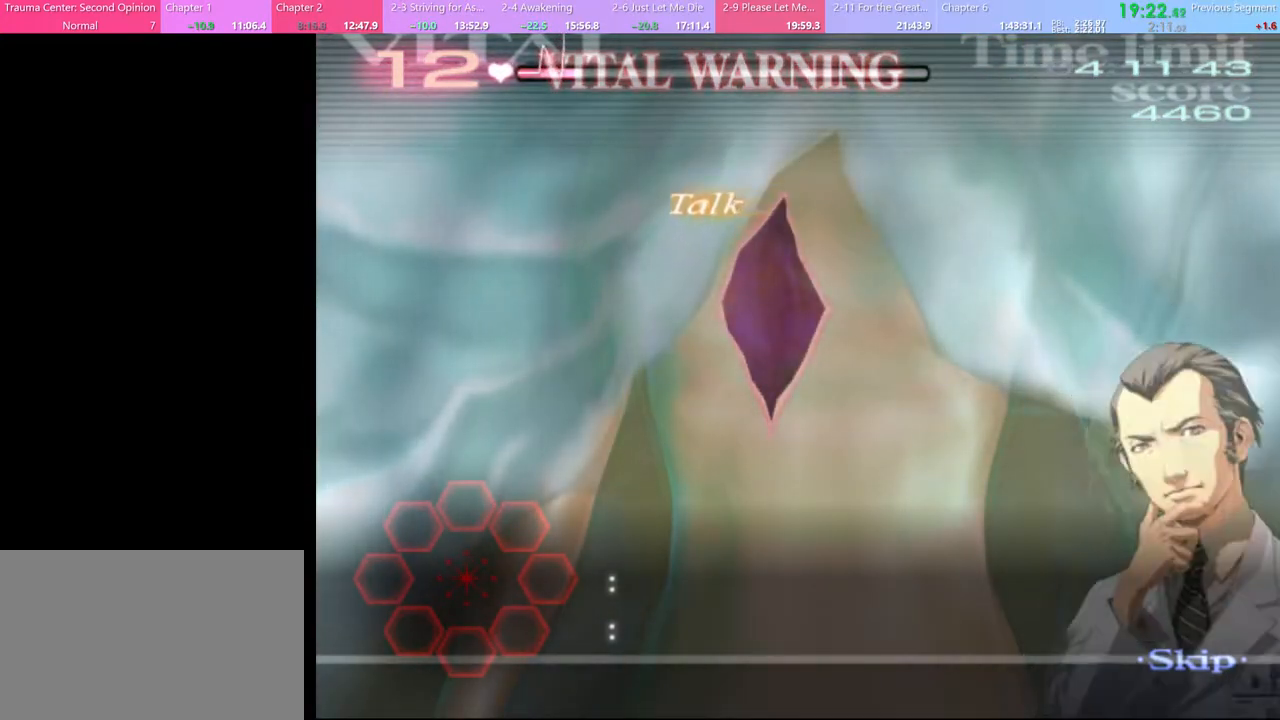
{"keys": ["d"], "mouse": [], "events": []}
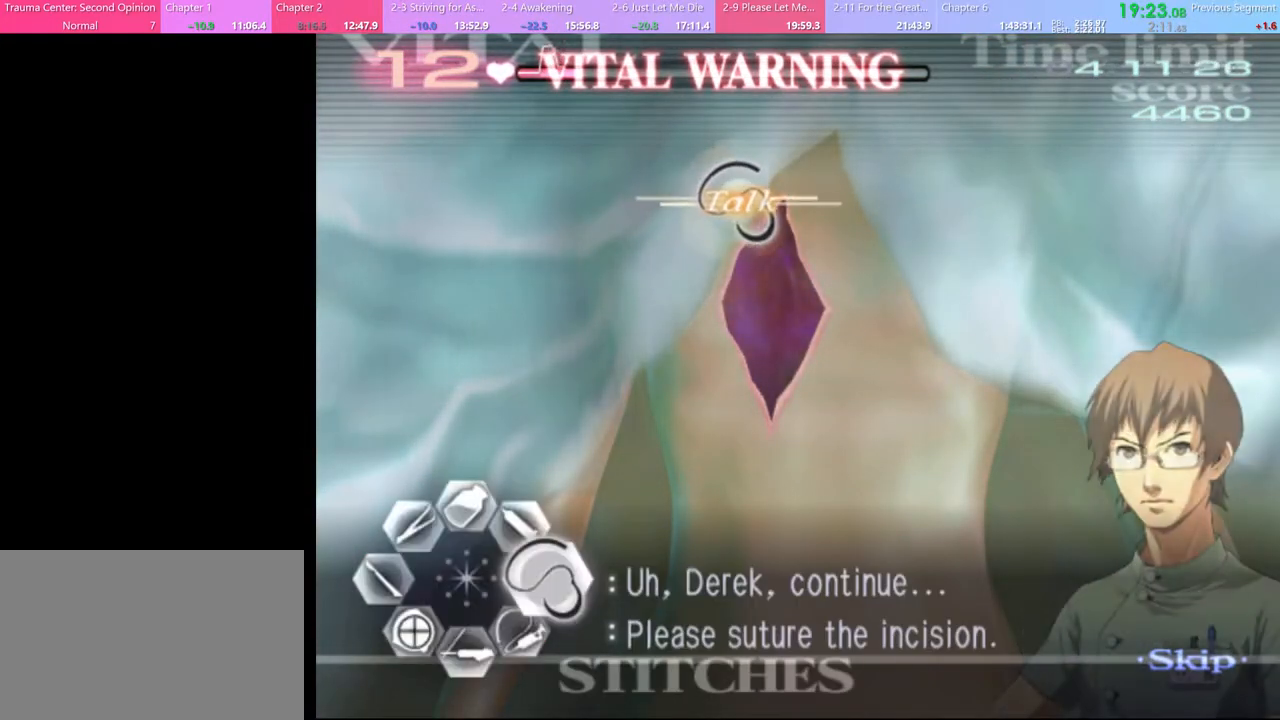
{"keys": ["d"], "mouse": ["left"], "events": [[167, "mouse_left", "down"]]}
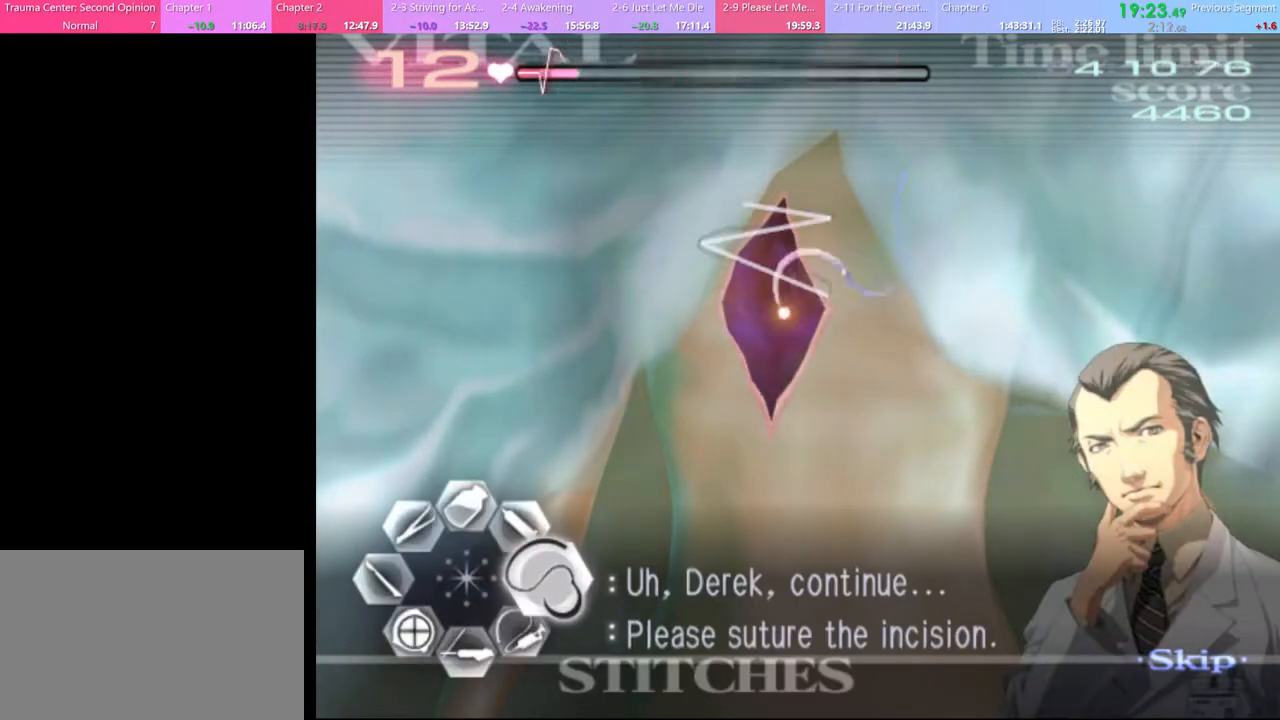
{"keys": [], "mouse": [], "events": [[167, "mouse_left", "up"], [467, "d", "up"]]}
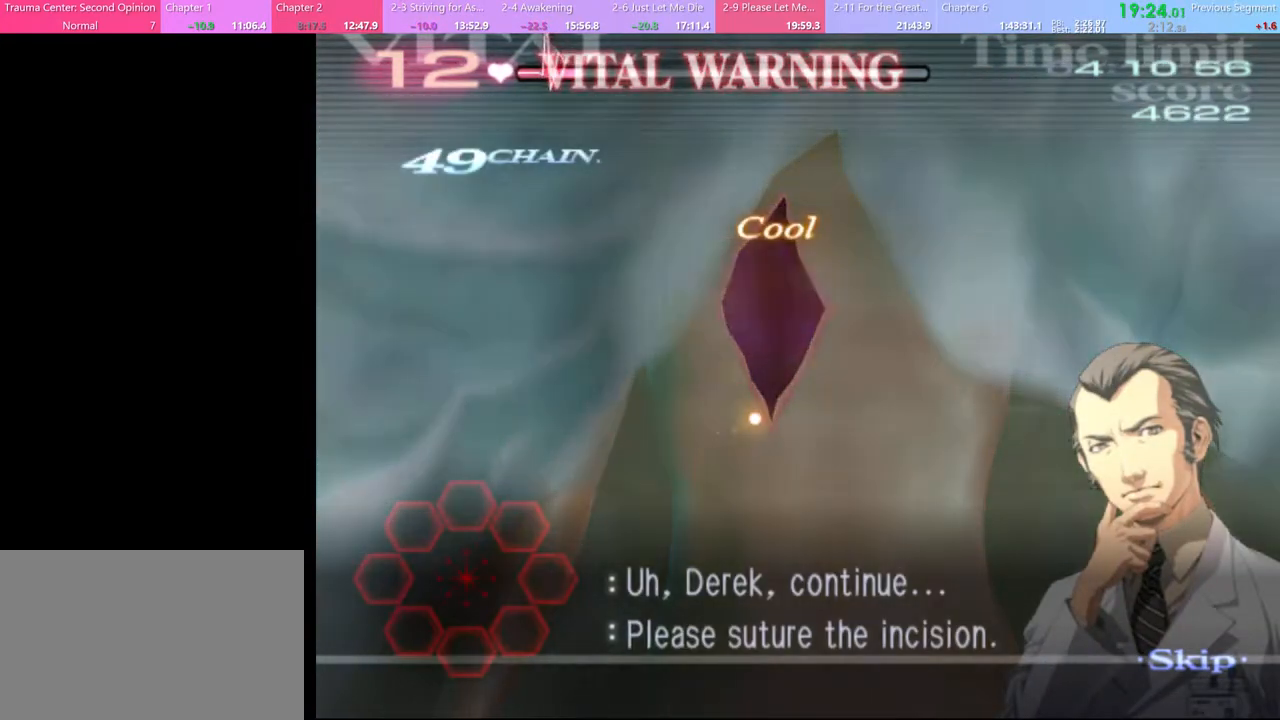
{"keys": [], "mouse": [], "events": []}
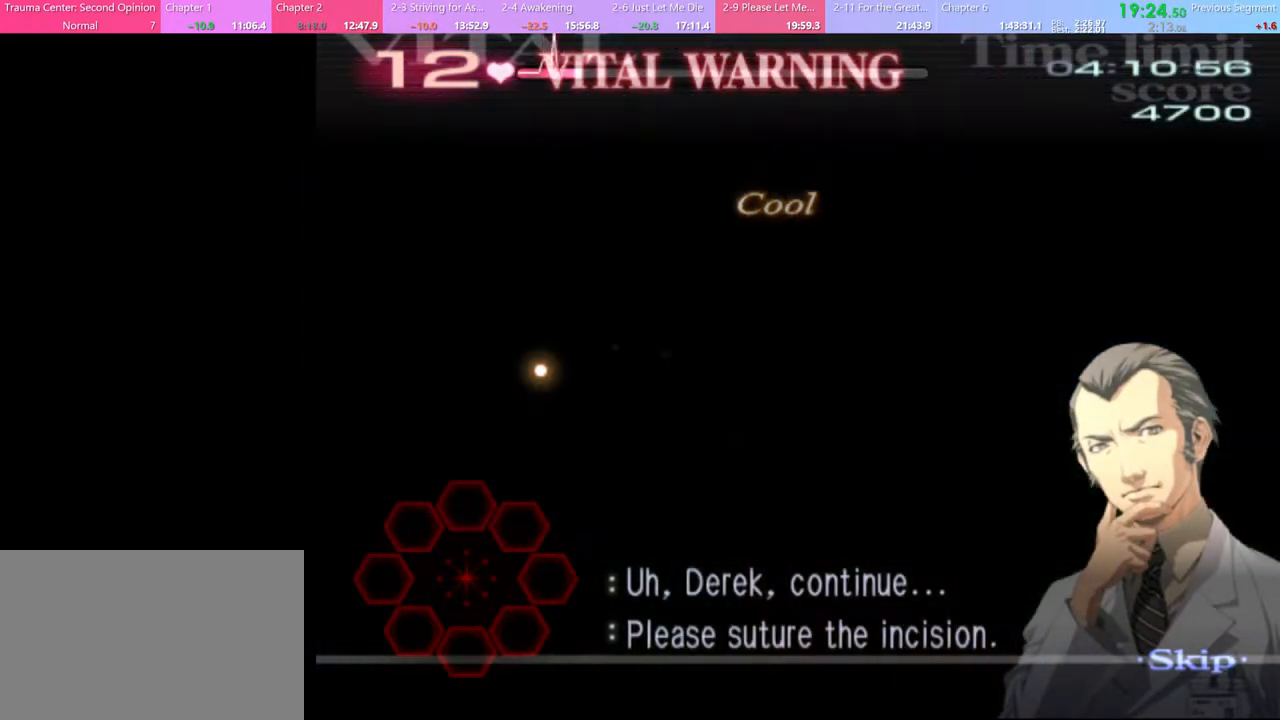
{"keys": [], "mouse": [], "events": []}
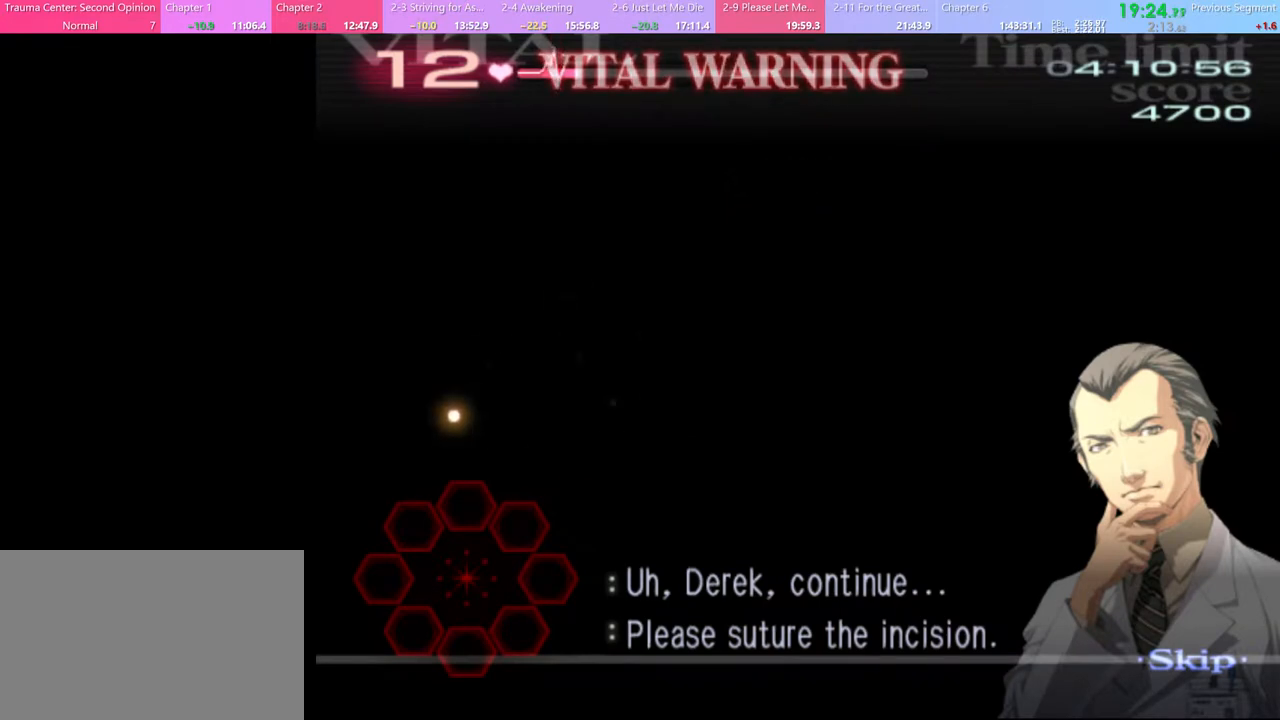
{"keys": [], "mouse": [], "events": []}
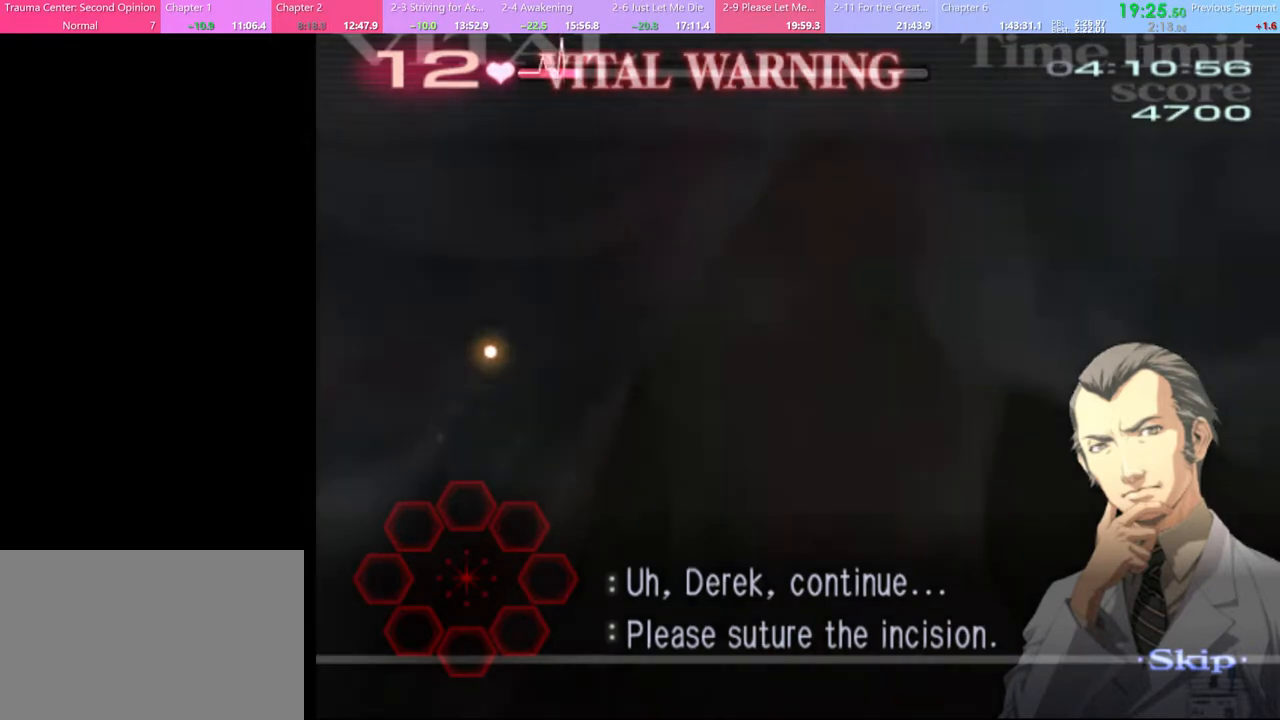
{"keys": [], "mouse": [], "events": []}
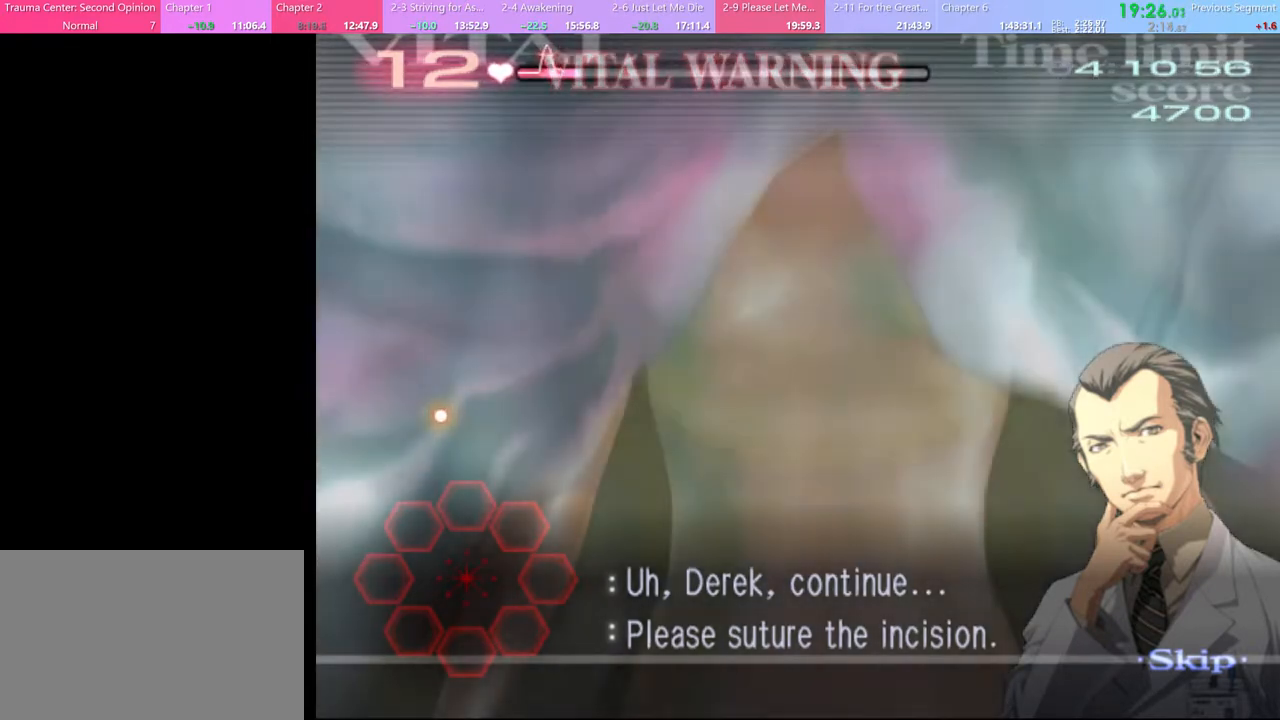
{"keys": [], "mouse": [], "events": []}
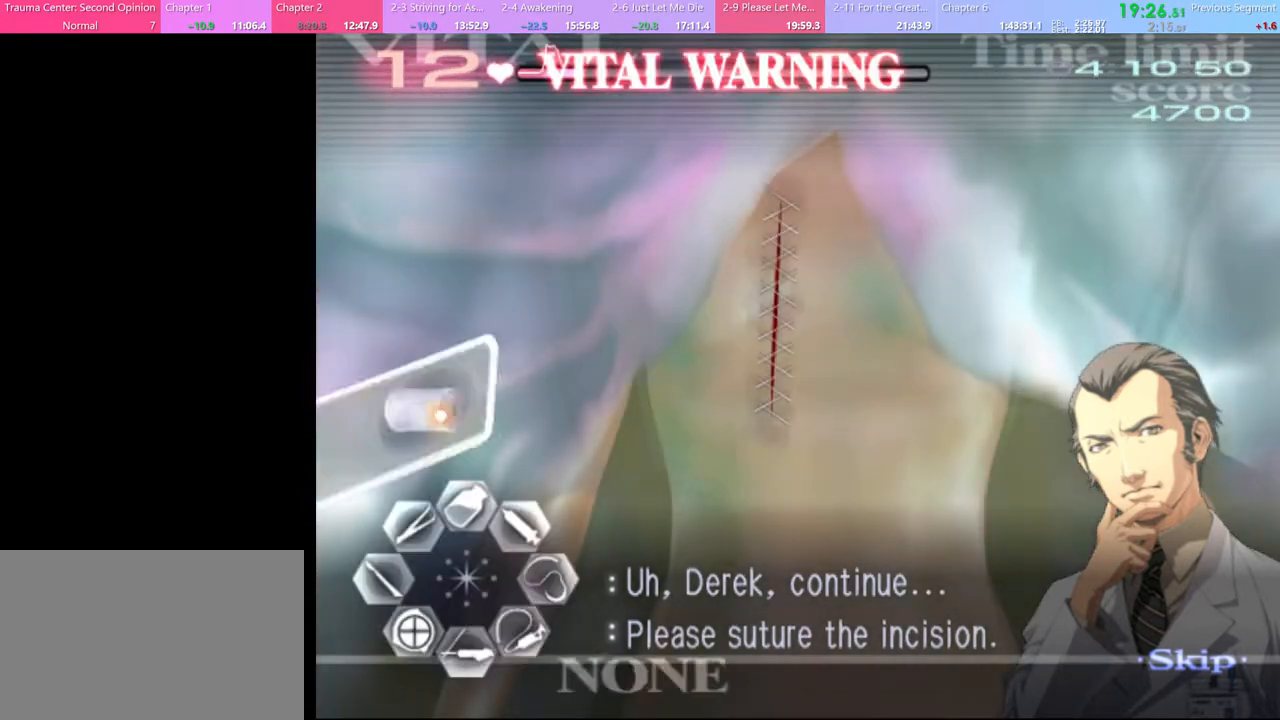
{"keys": [], "mouse": [], "events": [[133, "mouse_left", "down"], [200, "mouse_left", "up"]]}
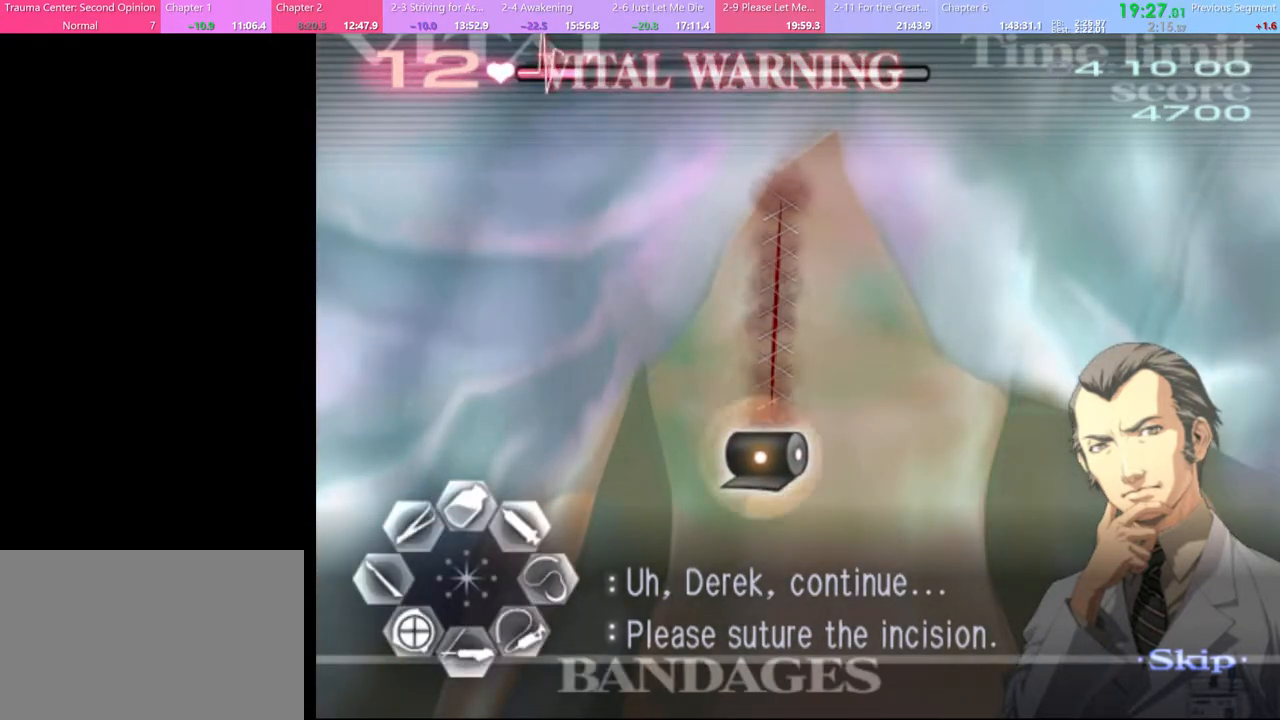
{"keys": [], "mouse": [], "events": [[100, "mouse_left", "down"], [267, "mouse_left", "up"]]}
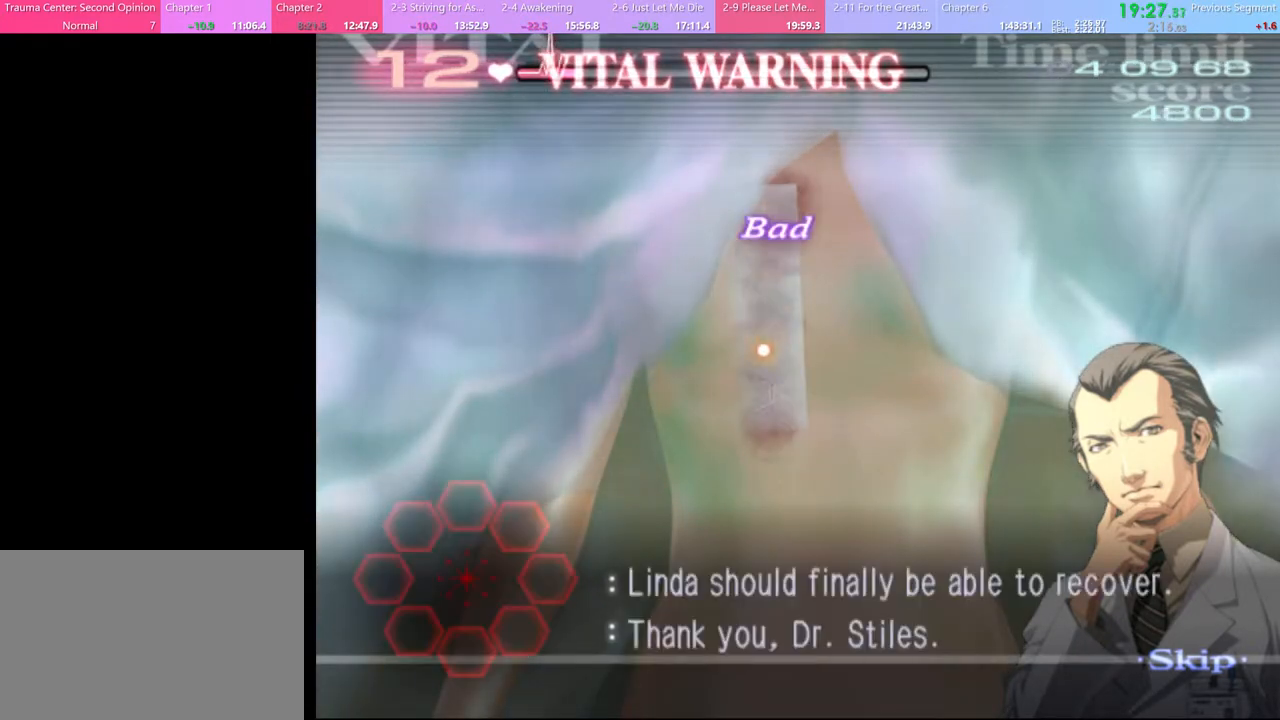
{"keys": [], "mouse": ["left"], "events": [[33, "mouse_left", "down"], [100, "mouse_left", "up"], [167, "mouse_left", "down"], [233, "mouse_left", "up"], [300, "mouse_left", "down"], [367, "mouse_left", "up"], [467, "mouse_left", "down"]]}
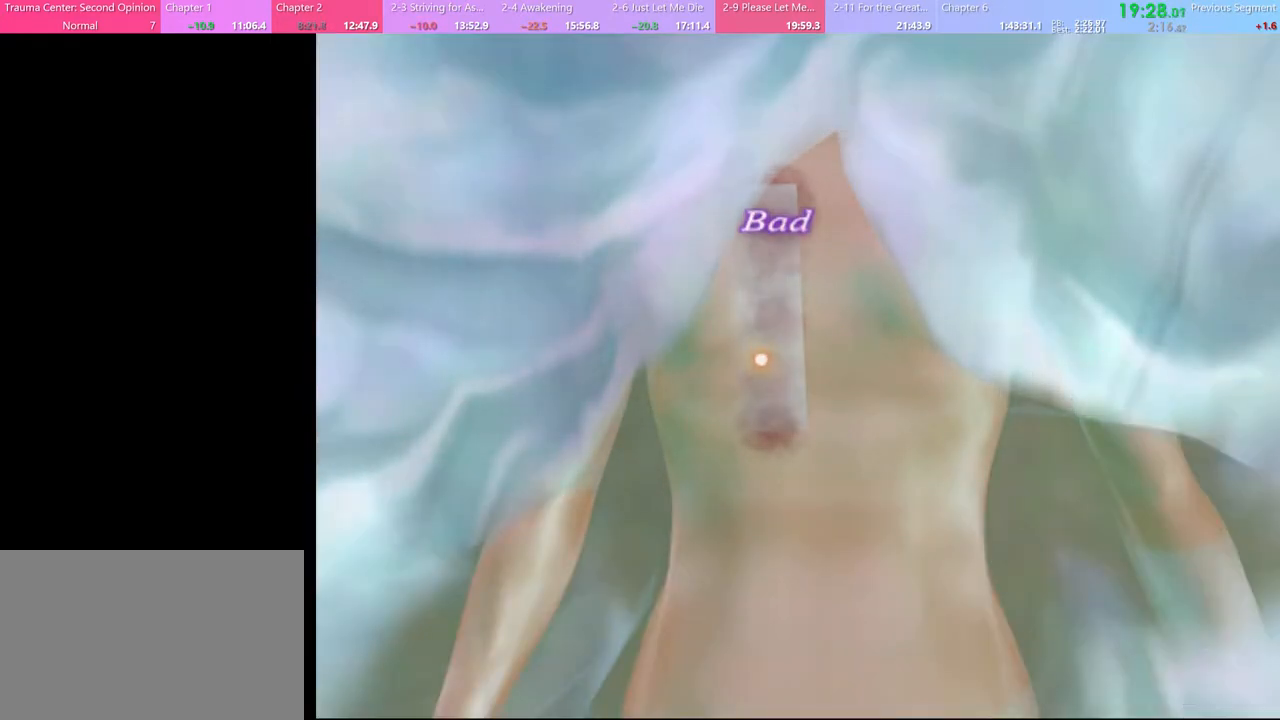
{"keys": [], "mouse": [], "events": [[33, "mouse_left", "up"], [100, "mouse_left", "down"], [167, "mouse_left", "up"], [233, "mouse_left", "down"], [300, "mouse_left", "up"], [367, "mouse_left", "down"], [433, "mouse_left", "up"]]}
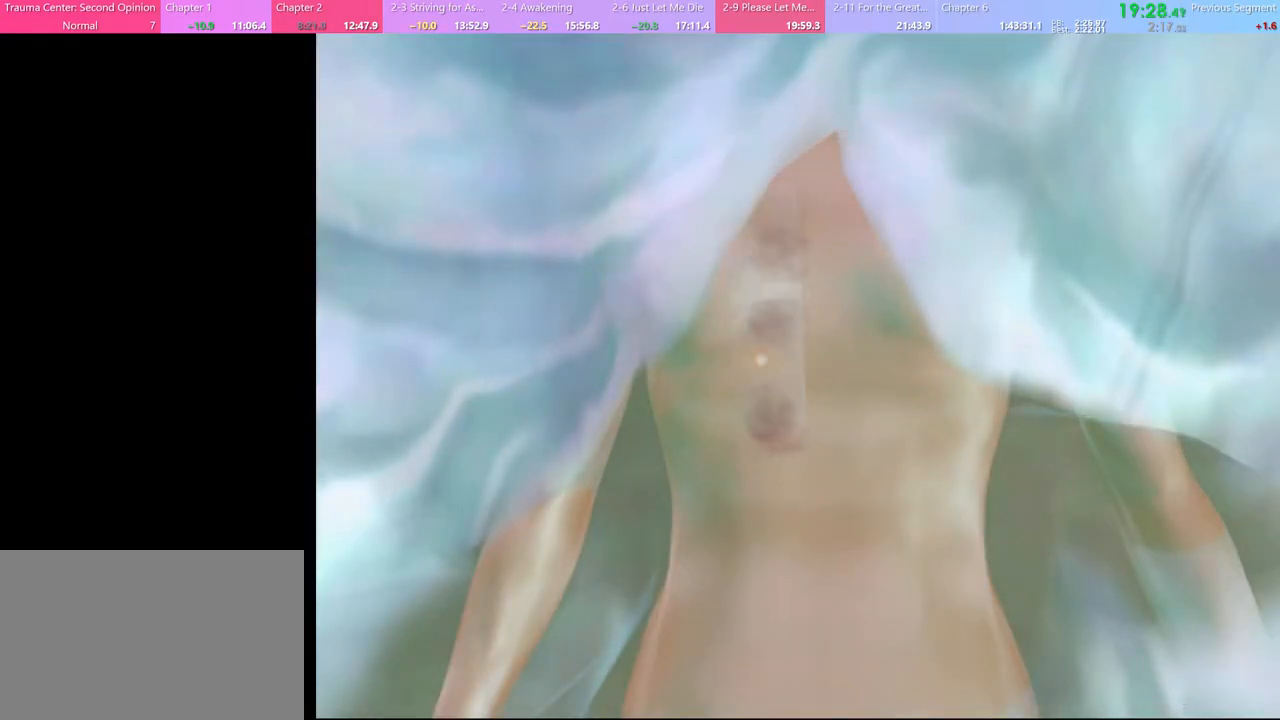
{"keys": [], "mouse": [], "events": [[33, "mouse_left", "down"], [100, "mouse_left", "up"], [167, "mouse_left", "down"], [233, "mouse_left", "up"], [300, "mouse_left", "down"], [367, "mouse_left", "up"], [433, "mouse_left", "down"], [500, "mouse_left", "up"]]}
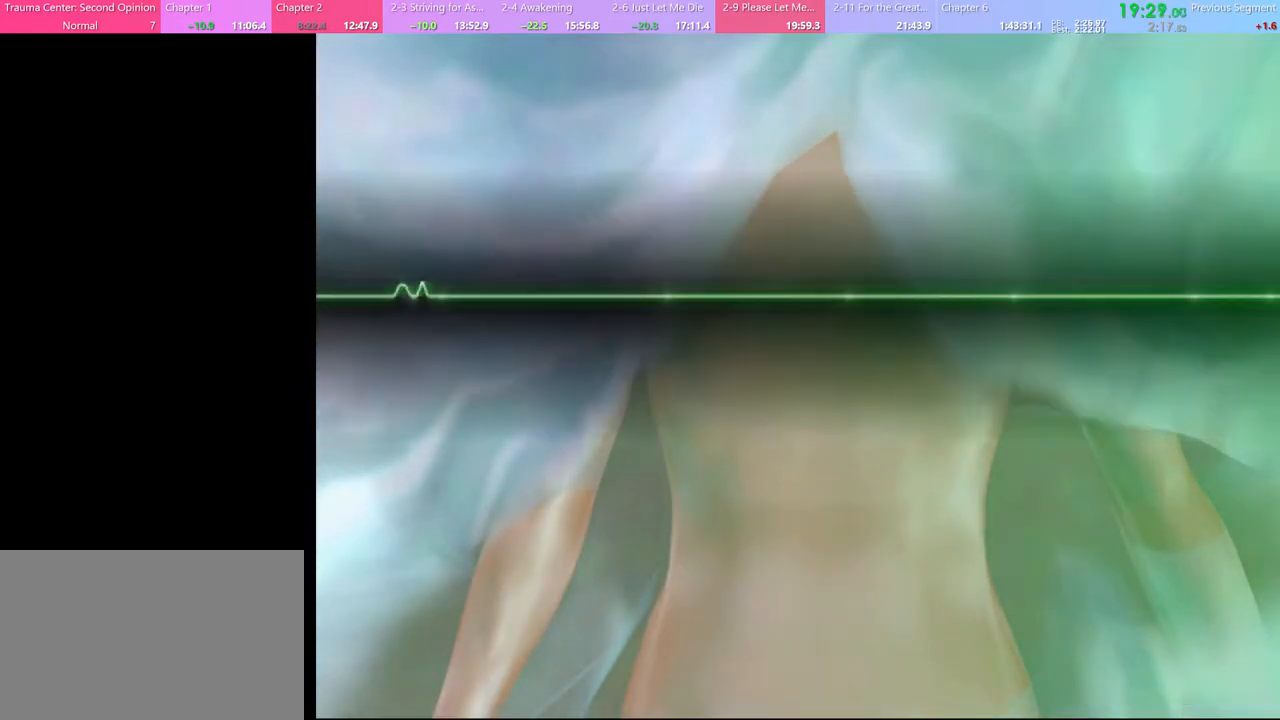
{"keys": [], "mouse": [], "events": [[100, "mouse_left", "down"], [167, "mouse_left", "up"], [233, "mouse_left", "down"], [300, "mouse_left", "up"], [400, "mouse_left", "down"], [467, "mouse_left", "up"]]}
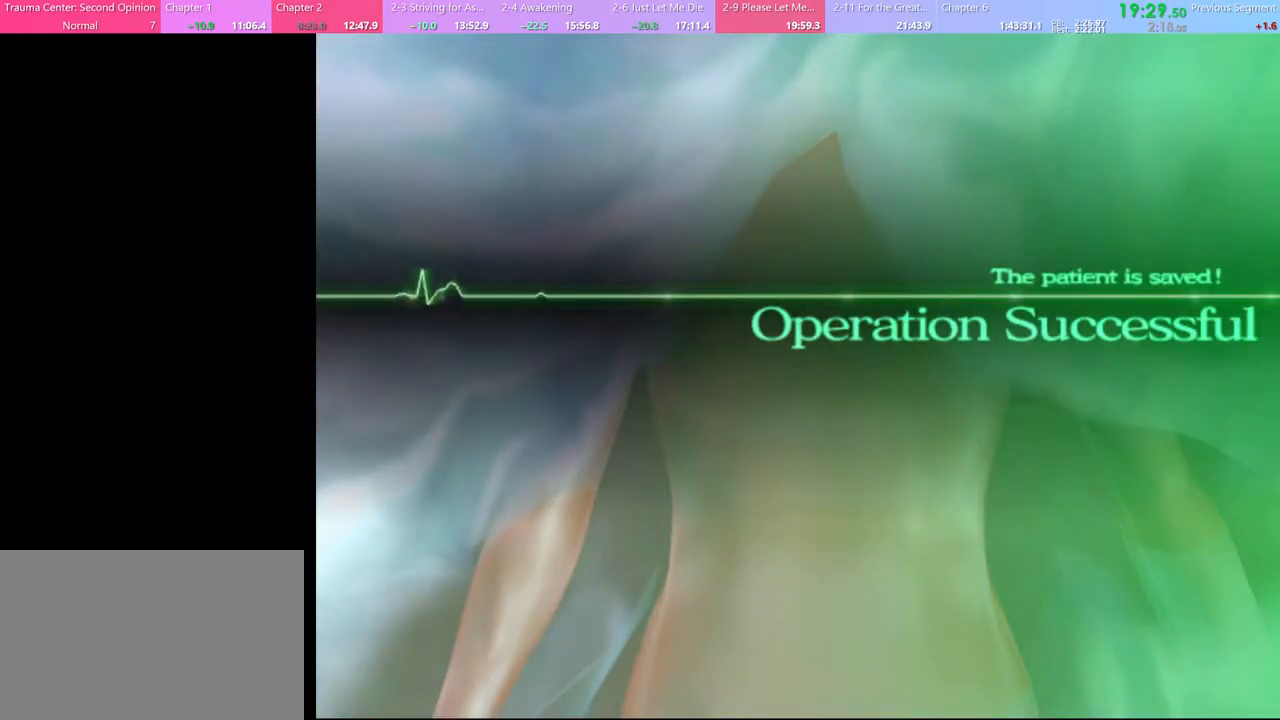
{"keys": [], "mouse": ["left"], "events": [[33, "mouse_left", "down"], [100, "mouse_left", "up"], [167, "mouse_left", "down"], [267, "mouse_left", "up"], [333, "mouse_left", "down"], [400, "mouse_left", "up"], [500, "mouse_left", "down"]]}
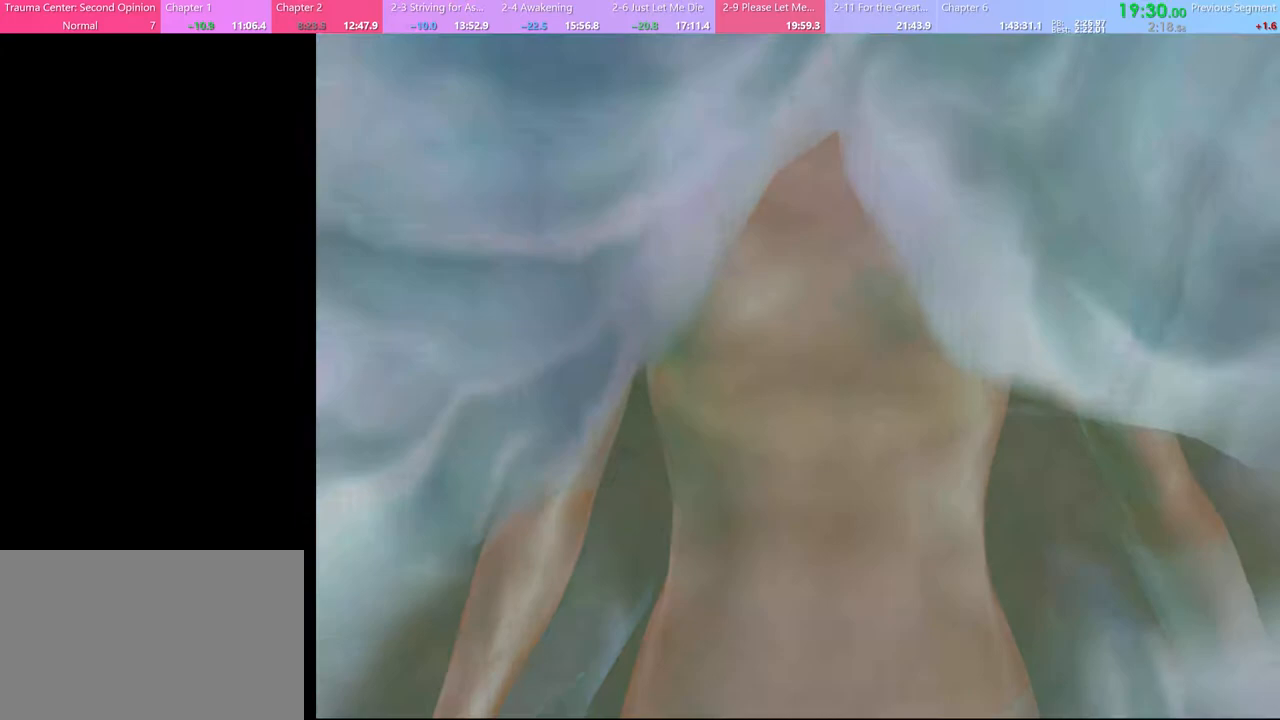
{"keys": [], "mouse": [], "events": [[67, "mouse_left", "up"], [133, "mouse_left", "down"], [200, "mouse_left", "up"], [300, "mouse_left", "down"], [367, "mouse_left", "up"], [433, "mouse_left", "down"], [500, "mouse_left", "up"]]}
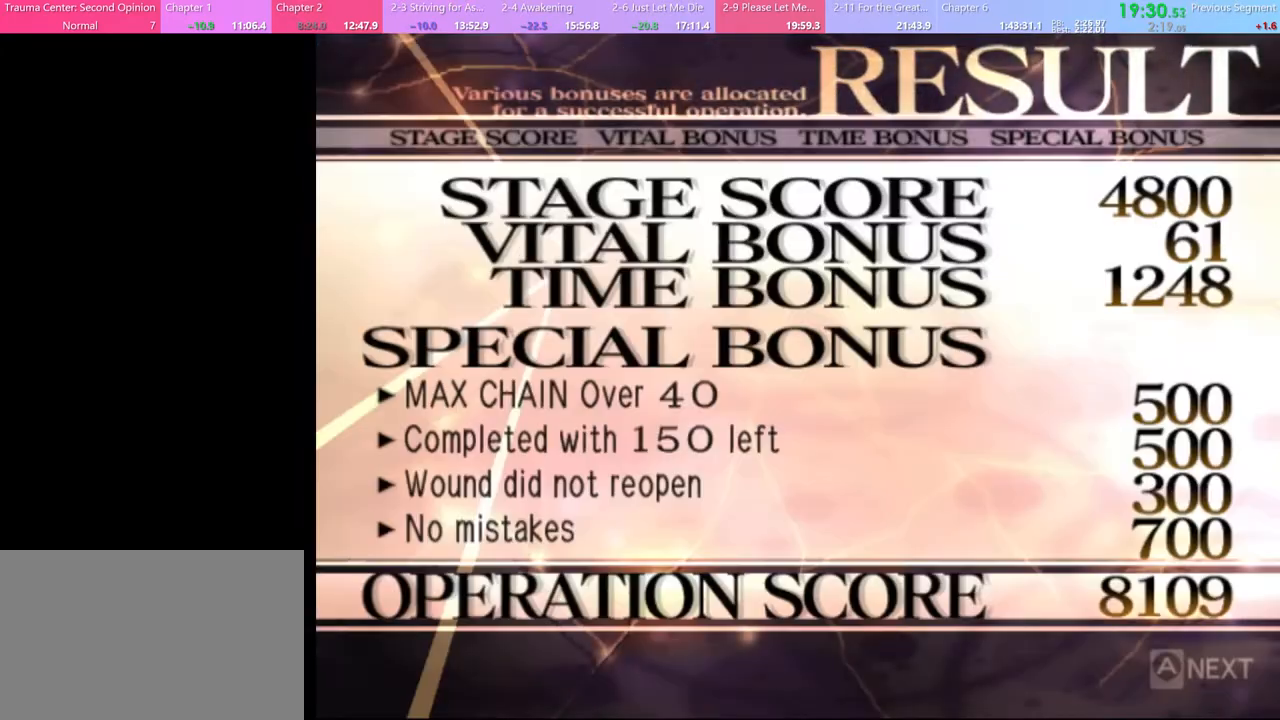
{"keys": [], "mouse": [], "events": [[100, "mouse_left", "down"], [167, "mouse_left", "up"], [233, "mouse_left", "down"], [300, "mouse_left", "up"], [367, "mouse_left", "down"], [467, "mouse_left", "up"]]}
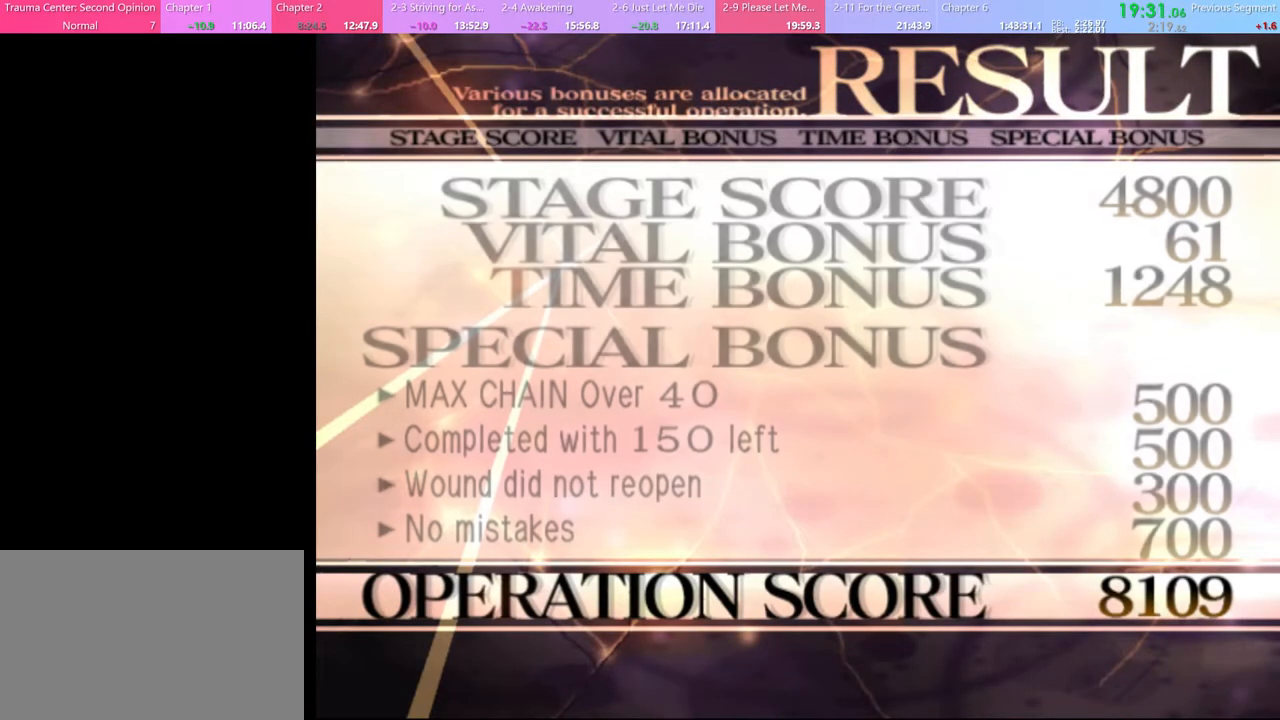
{"keys": [], "mouse": ["left"], "events": [[33, "mouse_left", "down"], [100, "mouse_left", "up"], [367, "mouse_left", "down"], [433, "mouse_left", "up"], [500, "mouse_left", "down"]]}
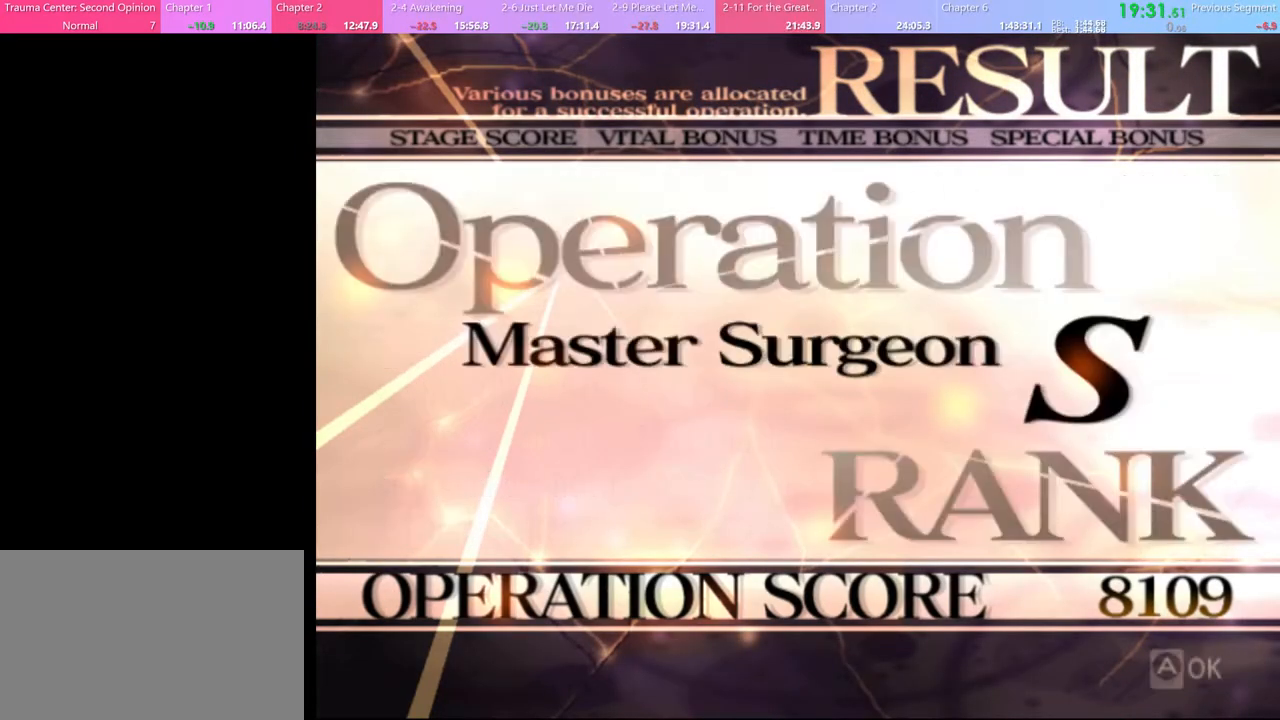
{"keys": [], "mouse": ["left"], "events": [[100, "mouse_left", "up"], [167, "mouse_left", "down"], [233, "mouse_left", "up"], [300, "mouse_left", "down"], [367, "mouse_left", "up"], [467, "mouse_left", "down"]]}
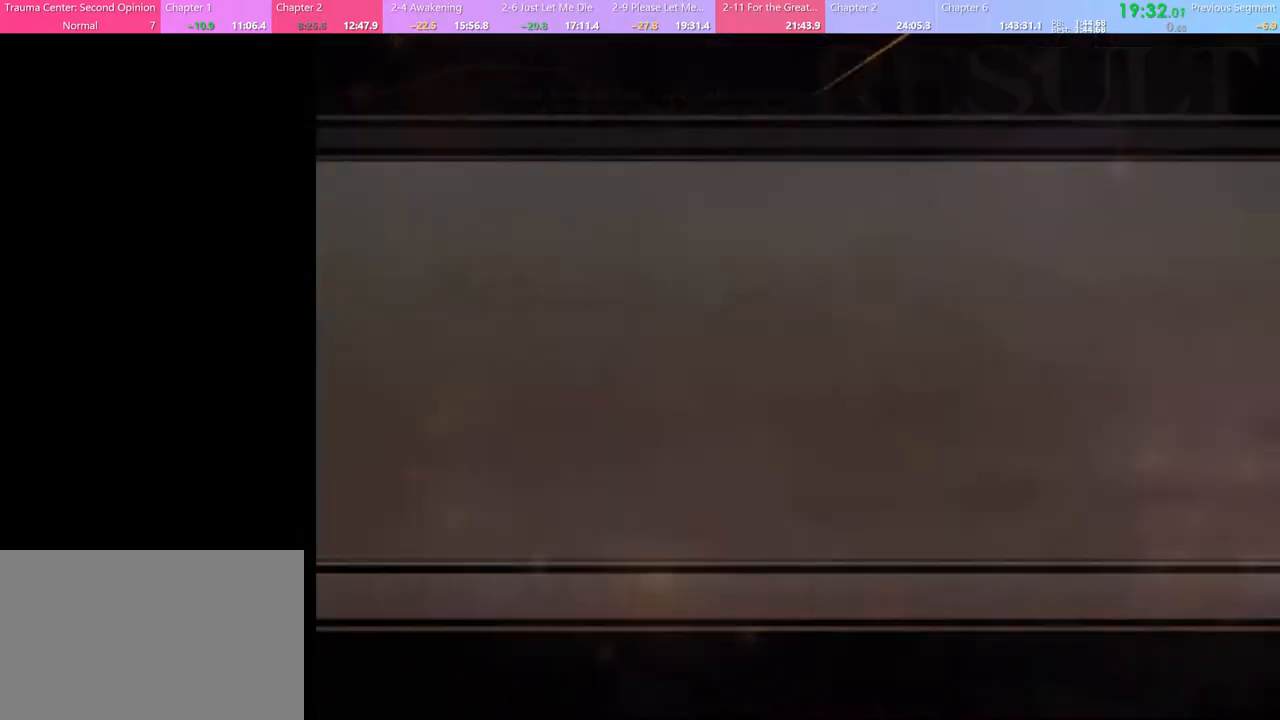
{"keys": [], "mouse": ["left"], "events": [[33, "mouse_left", "up"], [100, "mouse_left", "down"], [200, "mouse_left", "up"], [267, "mouse_left", "down"], [367, "mouse_left", "up"], [433, "mouse_left", "down"]]}